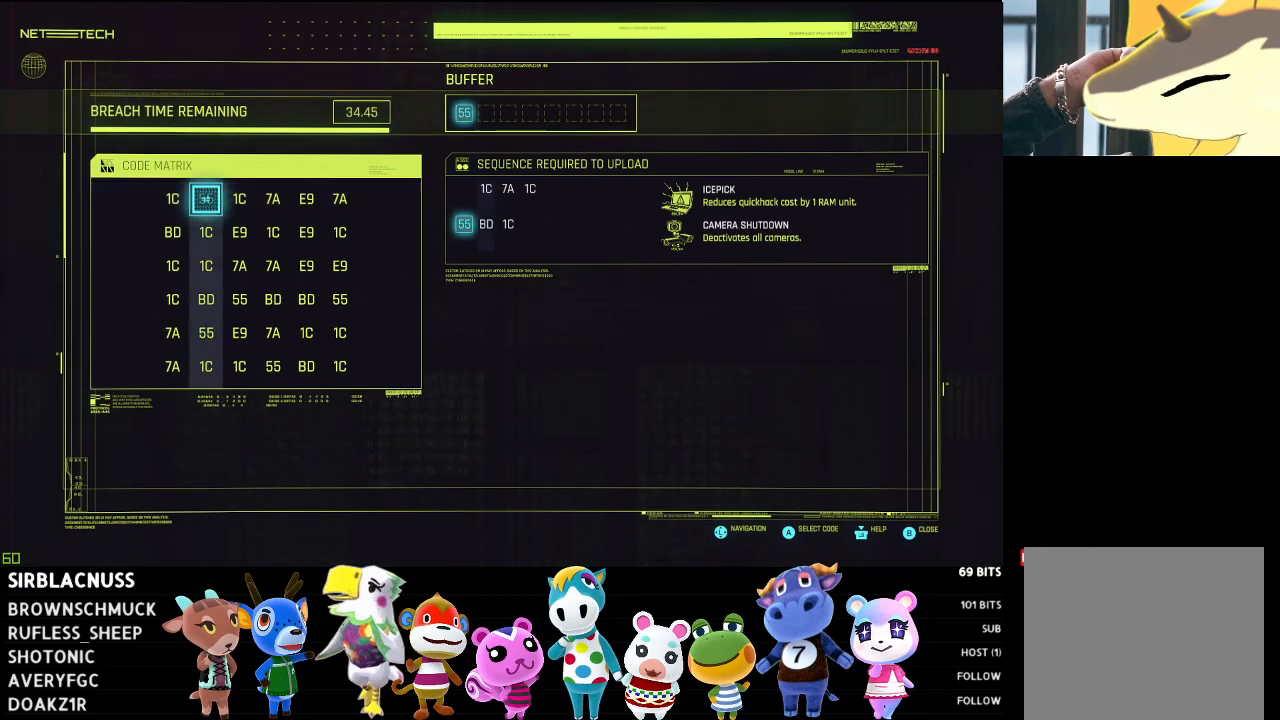
Gameplay with a controller (Xbox layout); each line is a JSON object with the inputs held at the frame after it. "events" lists button and stick changes between this image and that frame as [ms after this image, input, new state], when the widget could be followed in between.
{"buttons": ["DPAD_DOWN"], "left_stick": "center", "right_stick": "center", "events": [[83, "DPAD_DOWN", "down"], [200, "DPAD_DOWN", "up"], [283, "DPAD_DOWN", "down"], [383, "DPAD_DOWN", "up"], [450, "DPAD_DOWN", "down"]]}
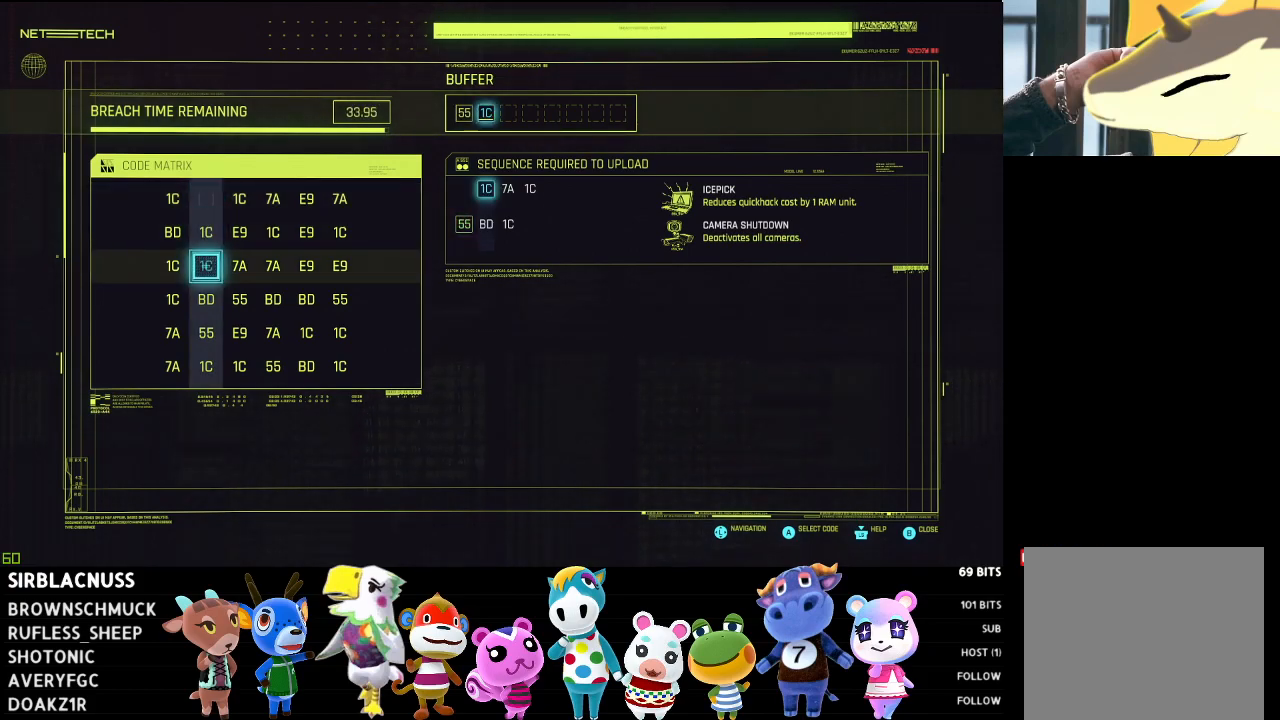
{"buttons": [], "left_stick": "center", "right_stick": "center", "events": [[67, "DPAD_DOWN", "up"]]}
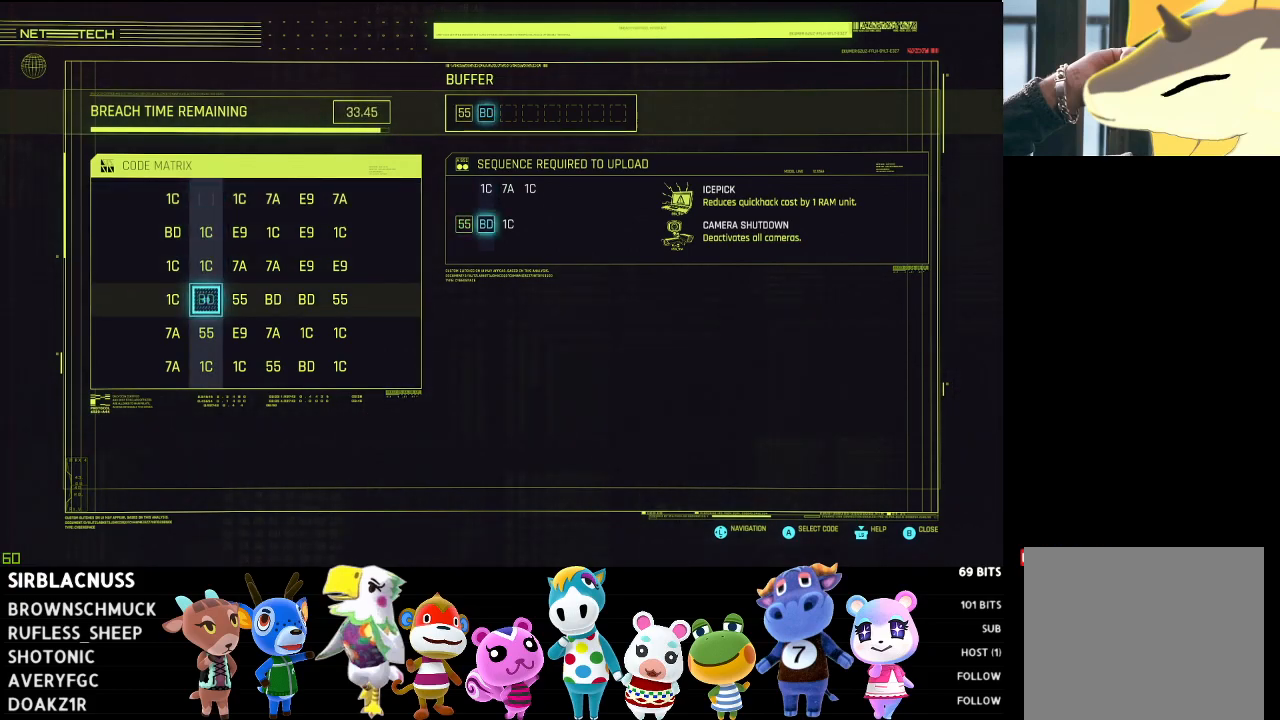
{"buttons": ["DPAD_LEFT"], "left_stick": "center", "right_stick": "center", "events": [[250, "A", "down"], [317, "A", "up"], [417, "DPAD_LEFT", "down"]]}
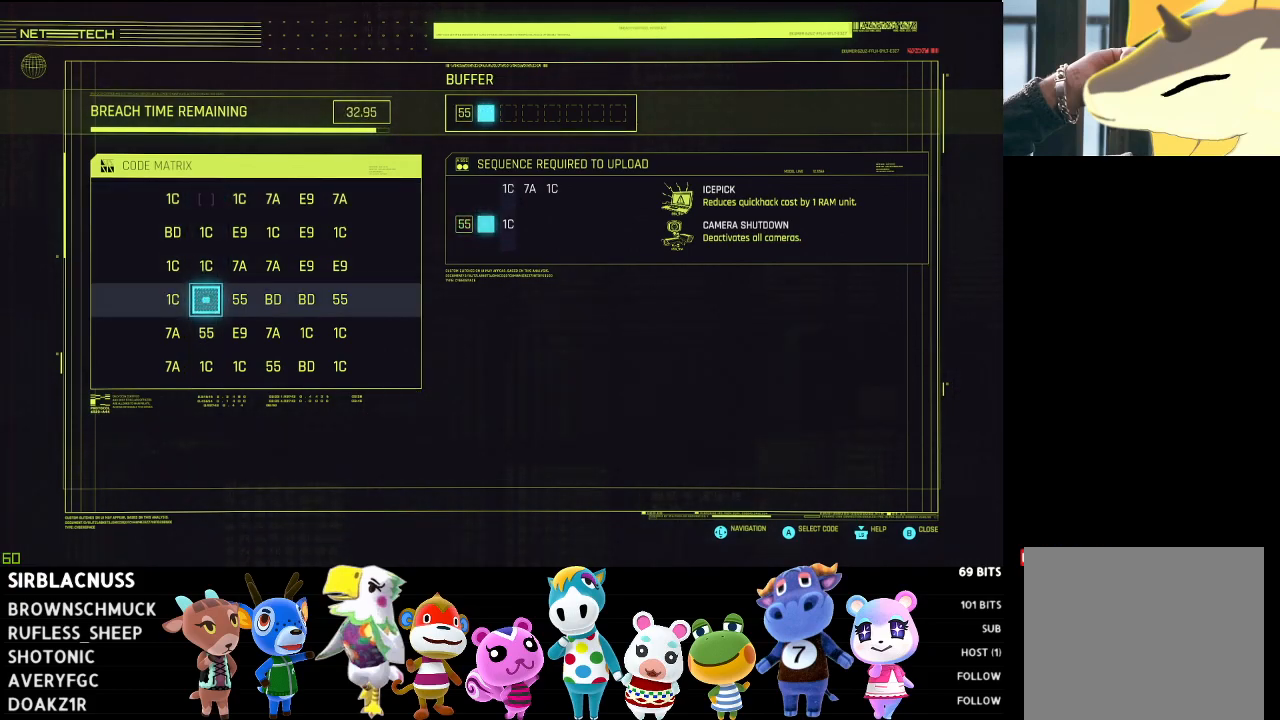
{"buttons": ["DPAD_DOWN"], "left_stick": "center", "right_stick": "center", "events": [[17, "DPAD_LEFT", "up"], [150, "A", "down"], [250, "A", "up"], [417, "DPAD_DOWN", "down"]]}
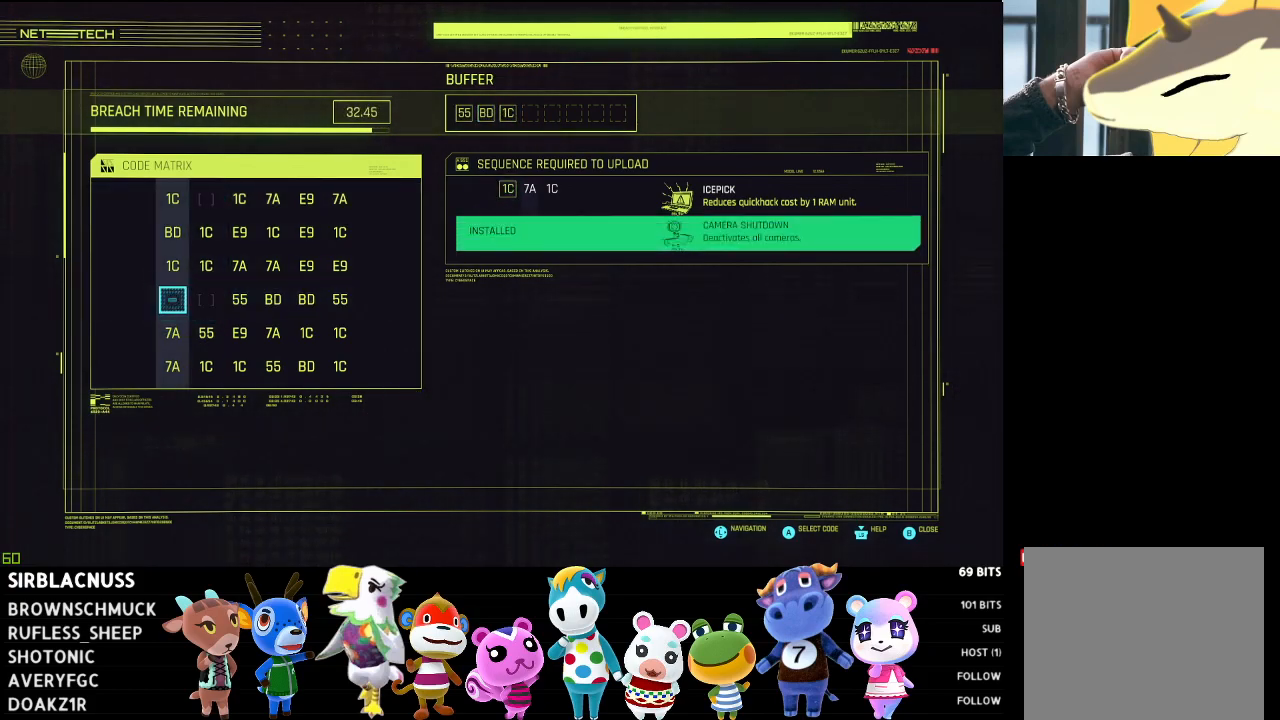
{"buttons": ["DPAD_RIGHT"], "left_stick": "center", "right_stick": "center", "events": [[17, "DPAD_DOWN", "up"], [283, "A", "down"], [383, "A", "up"], [483, "DPAD_RIGHT", "down"]]}
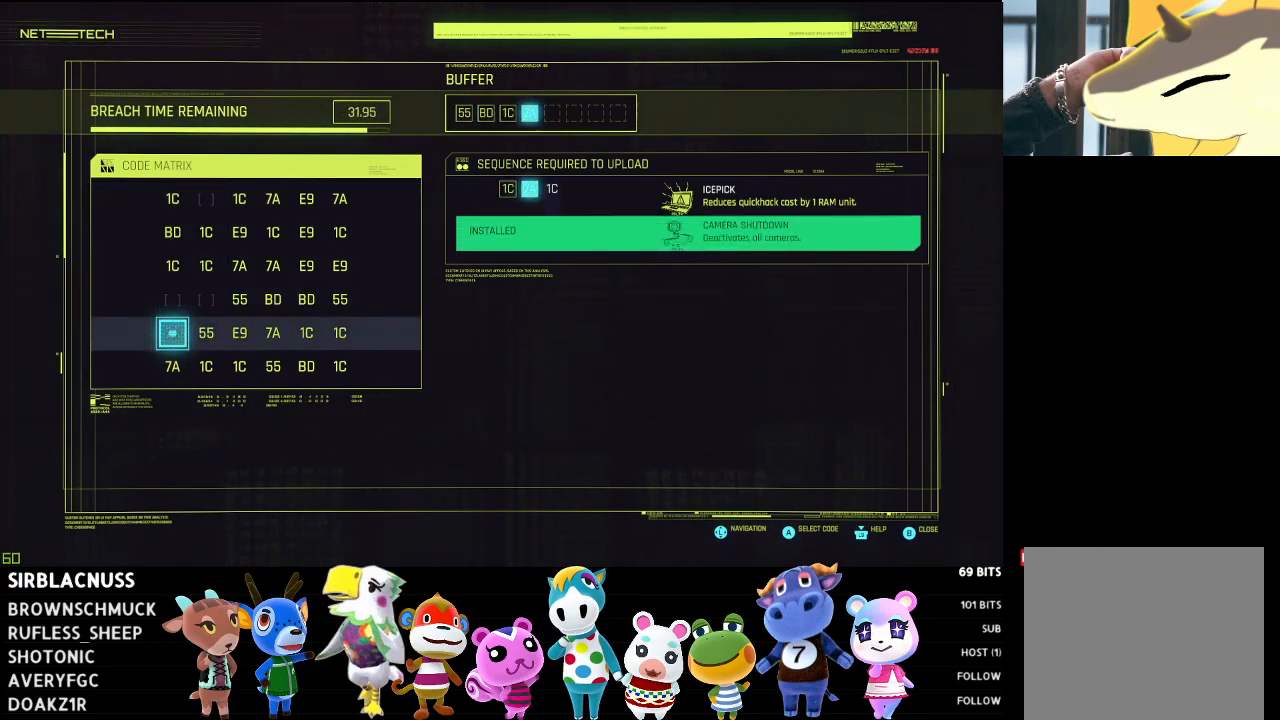
{"buttons": ["DPAD_RIGHT"], "left_stick": "center", "right_stick": "center", "events": [[83, "DPAD_RIGHT", "up"], [150, "DPAD_RIGHT", "down"], [250, "DPAD_RIGHT", "up"], [317, "DPAD_RIGHT", "down"], [417, "DPAD_RIGHT", "up"], [500, "DPAD_RIGHT", "down"]]}
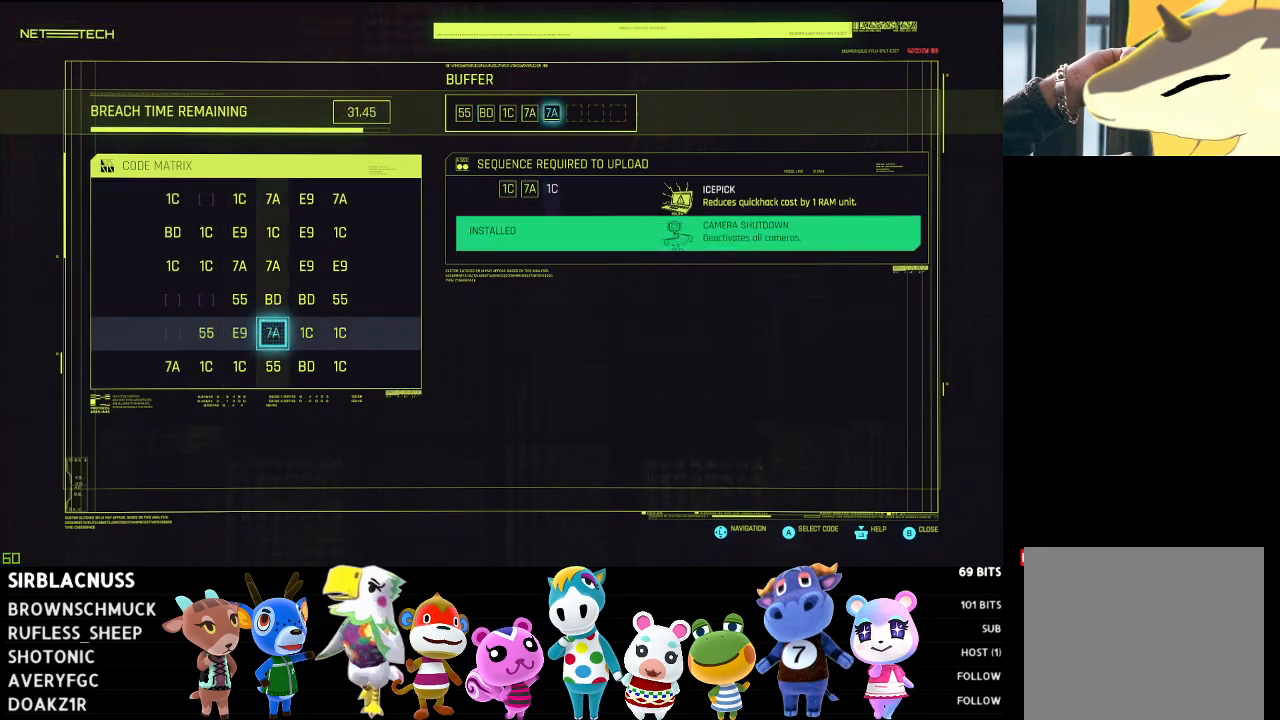
{"buttons": [], "left_stick": "center", "right_stick": "center", "events": [[83, "DPAD_RIGHT", "up"], [417, "A", "down"], [500, "A", "up"]]}
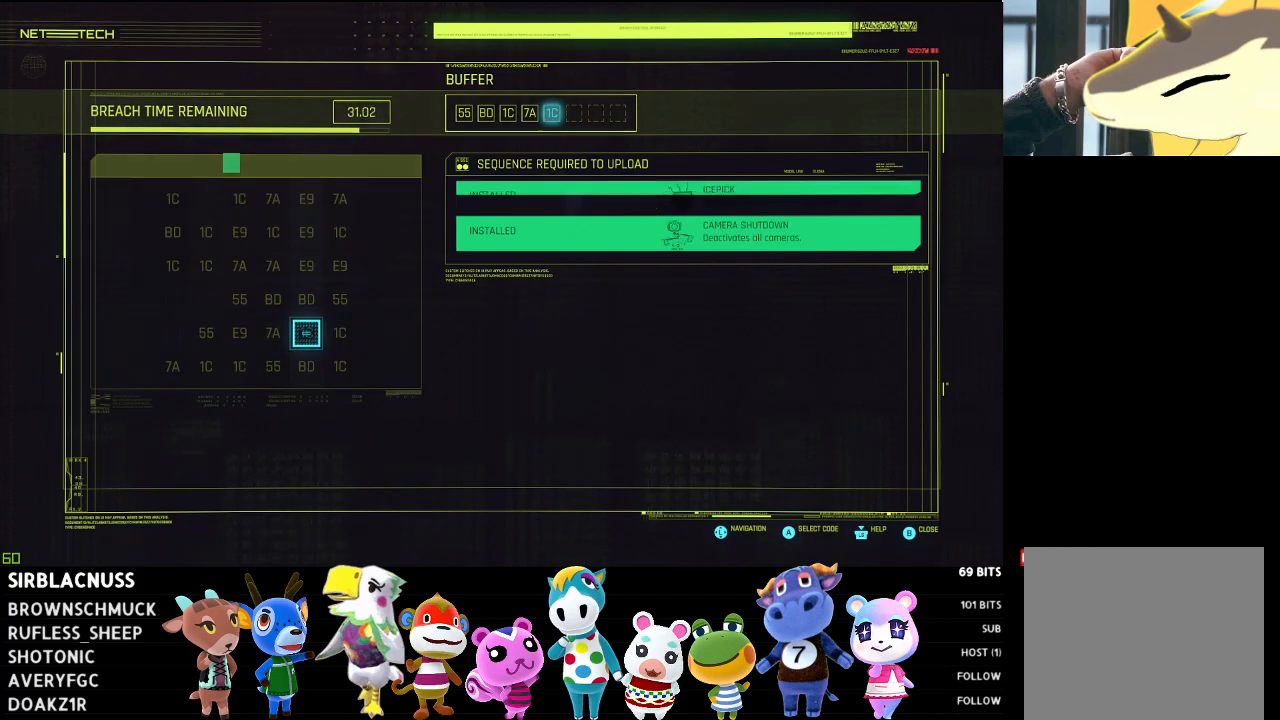
{"buttons": [], "left_stick": "center", "right_stick": "center", "events": [[417, "B", "down"], [500, "B", "up"]]}
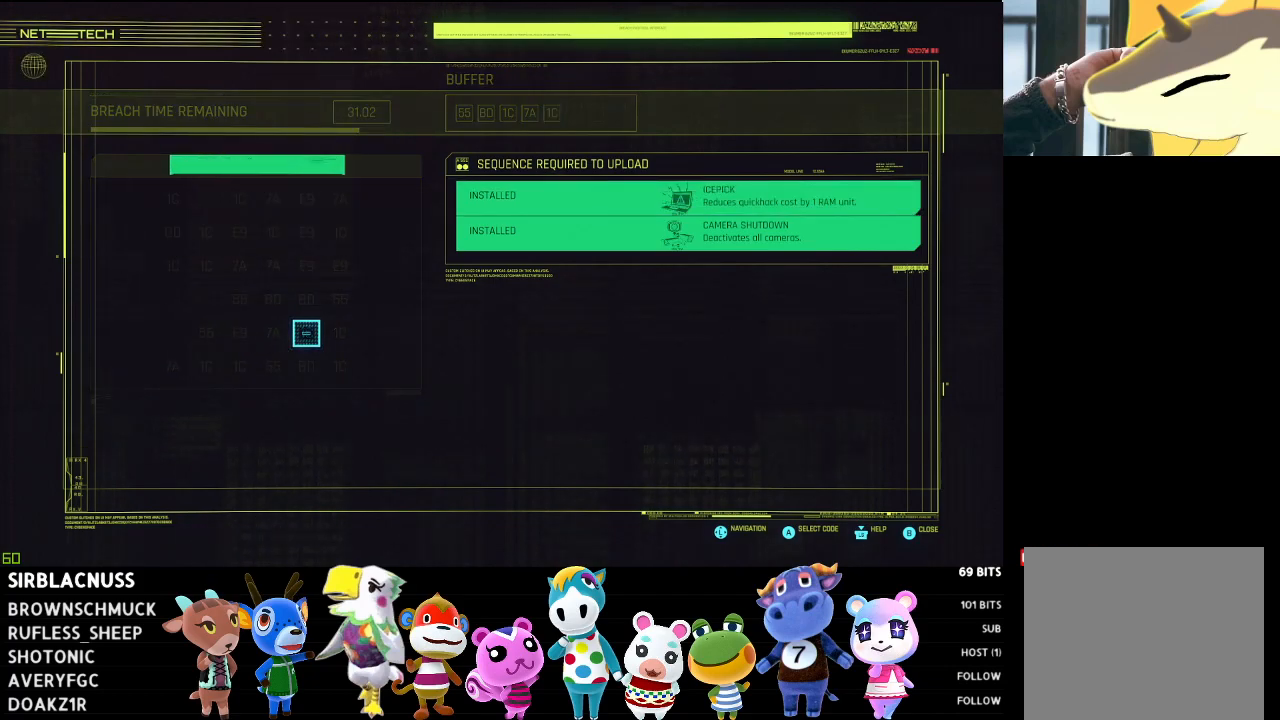
{"buttons": ["L1"], "left_stick": "center", "right_stick": "center", "events": [[483, "L1", "down"]]}
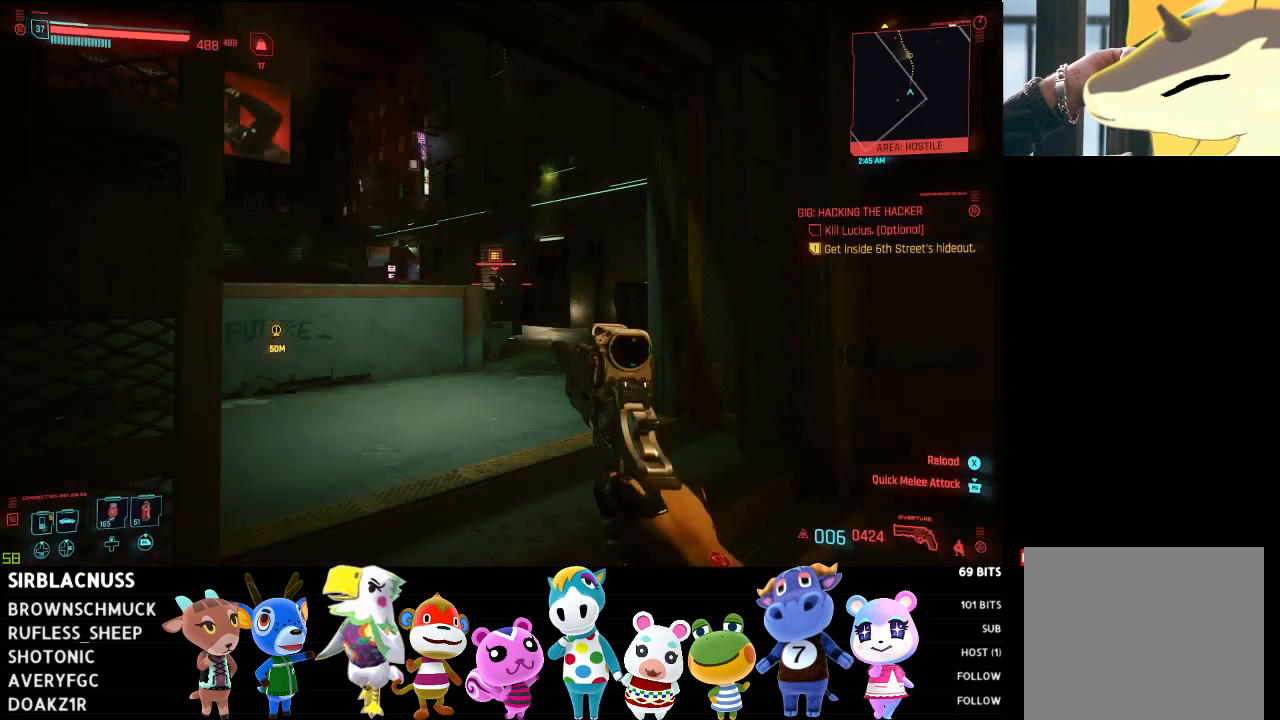
{"buttons": ["L1"], "left_stick": "center", "right_stick": "center", "events": []}
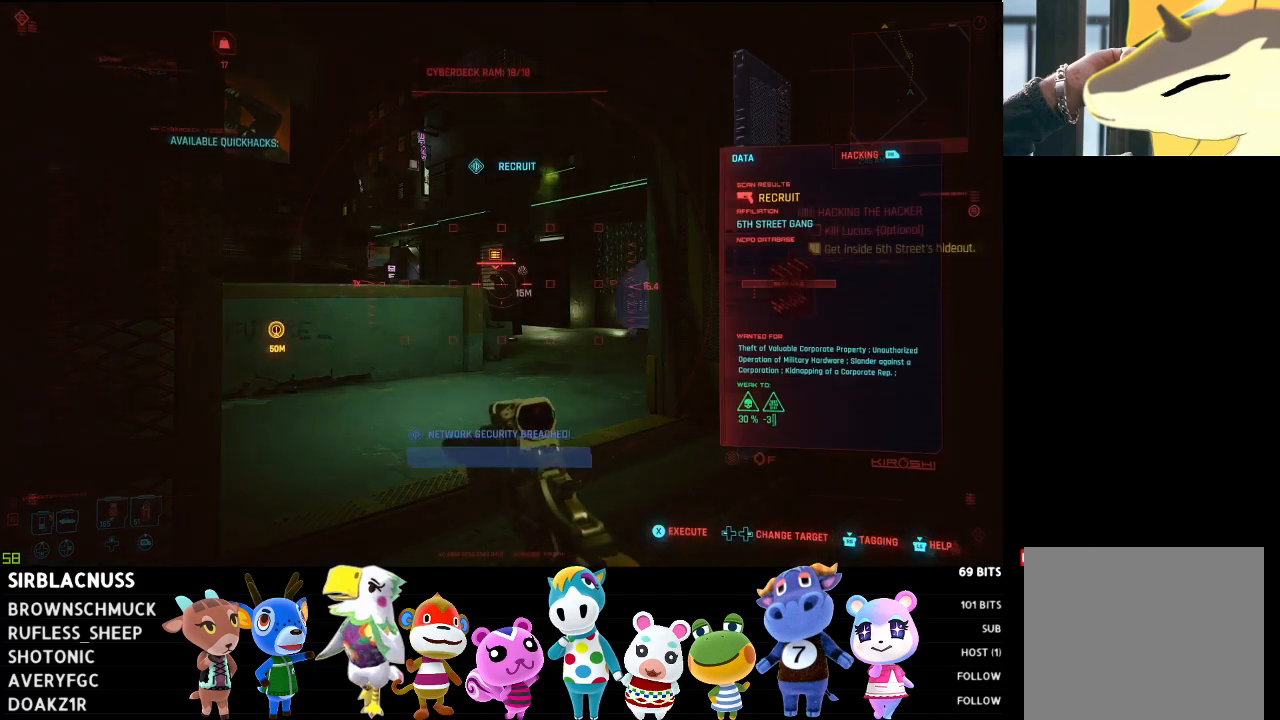
{"buttons": ["L1"], "left_stick": "center", "right_stick": "center", "events": []}
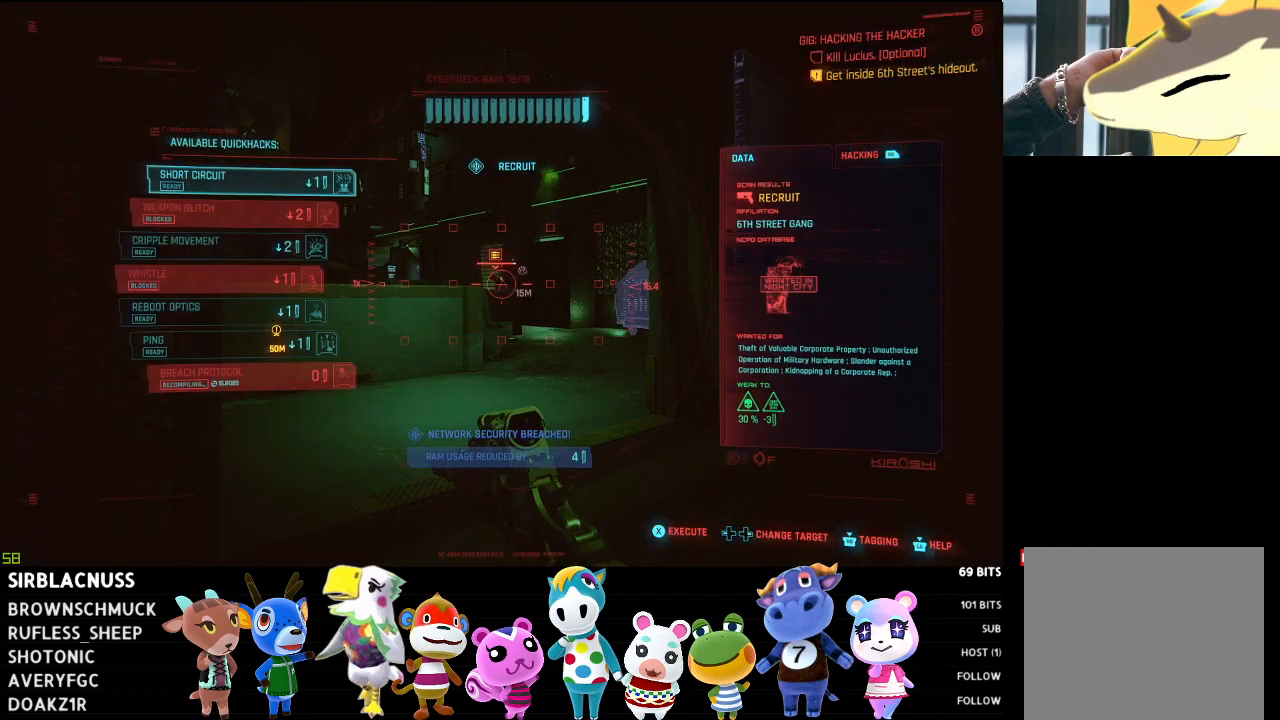
{"buttons": ["L1", "DPAD_DOWN"], "left_stick": "center", "right_stick": "center", "events": [[267, "DPAD_DOWN", "down"], [350, "DPAD_DOWN", "up"], [417, "DPAD_DOWN", "down"]]}
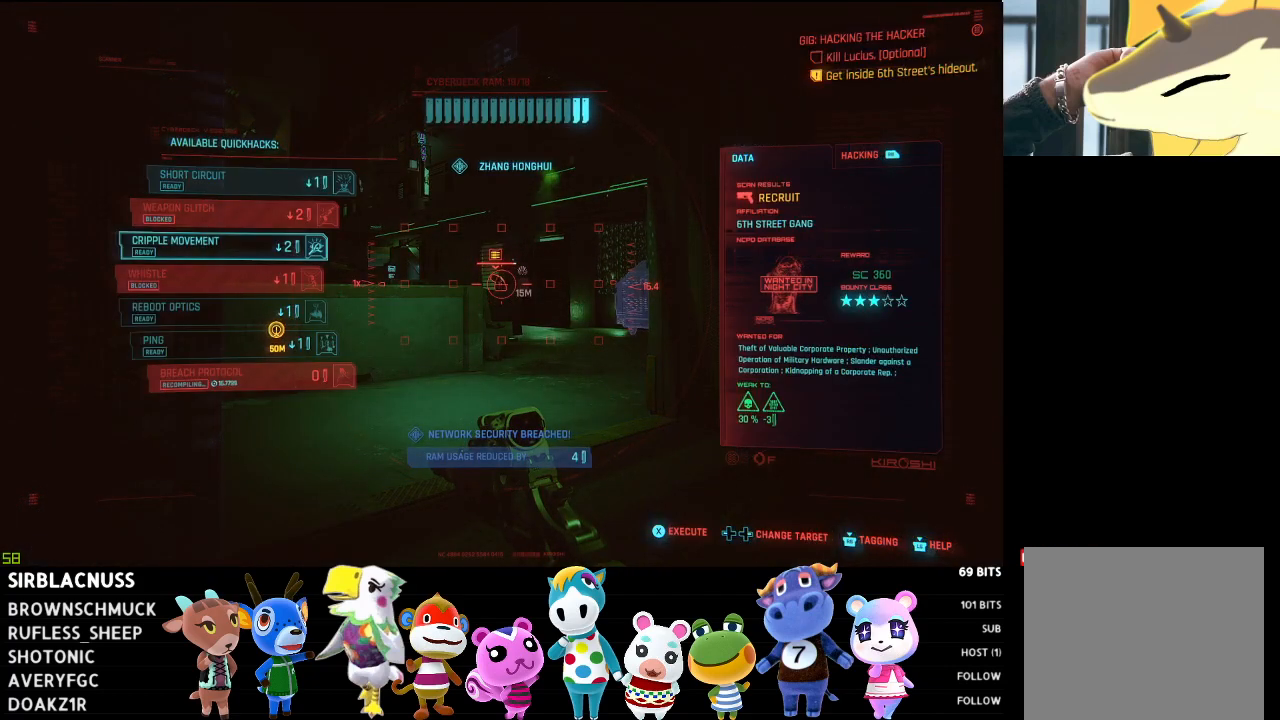
{"buttons": ["L1", "DPAD_DOWN"], "left_stick": "center", "right_stick": "center", "events": [[33, "DPAD_DOWN", "up"], [117, "DPAD_DOWN", "down"], [200, "DPAD_DOWN", "up"], [283, "DPAD_DOWN", "down"], [367, "DPAD_DOWN", "up"], [467, "DPAD_DOWN", "down"]]}
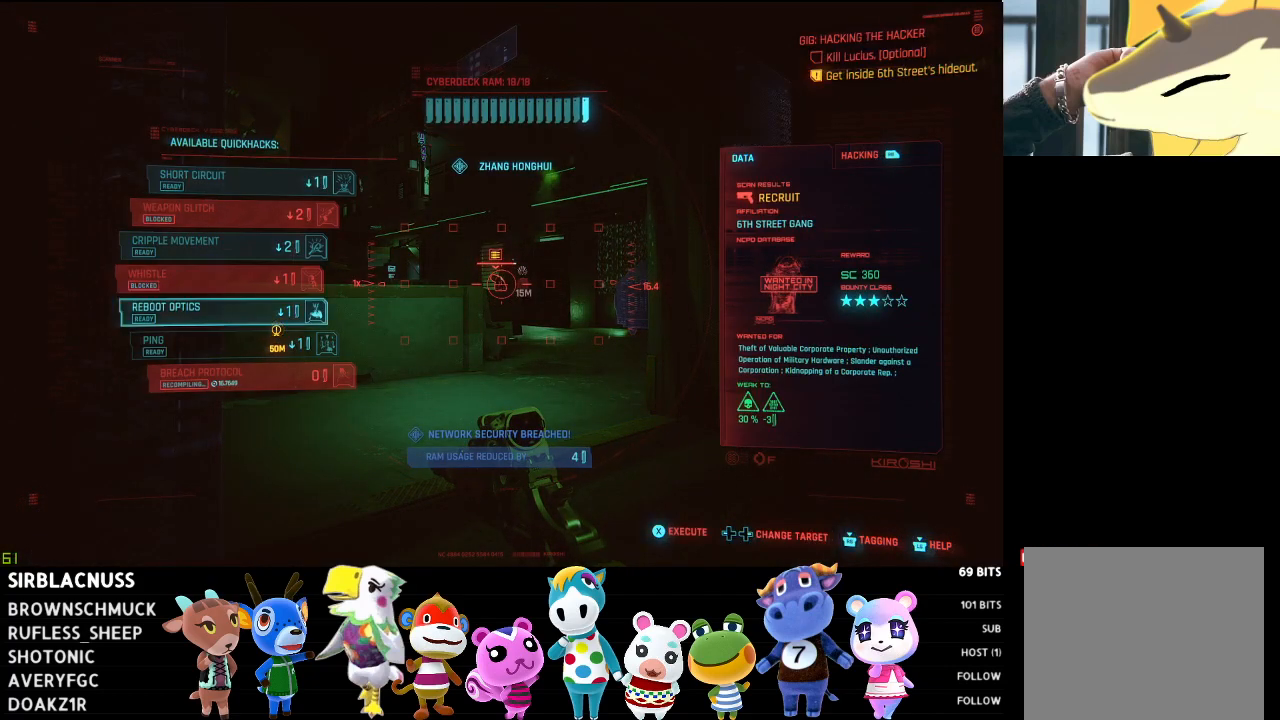
{"buttons": ["L1"], "left_stick": "center", "right_stick": "center", "events": [[50, "DPAD_DOWN", "up"], [250, "X", "down"], [383, "X", "up"]]}
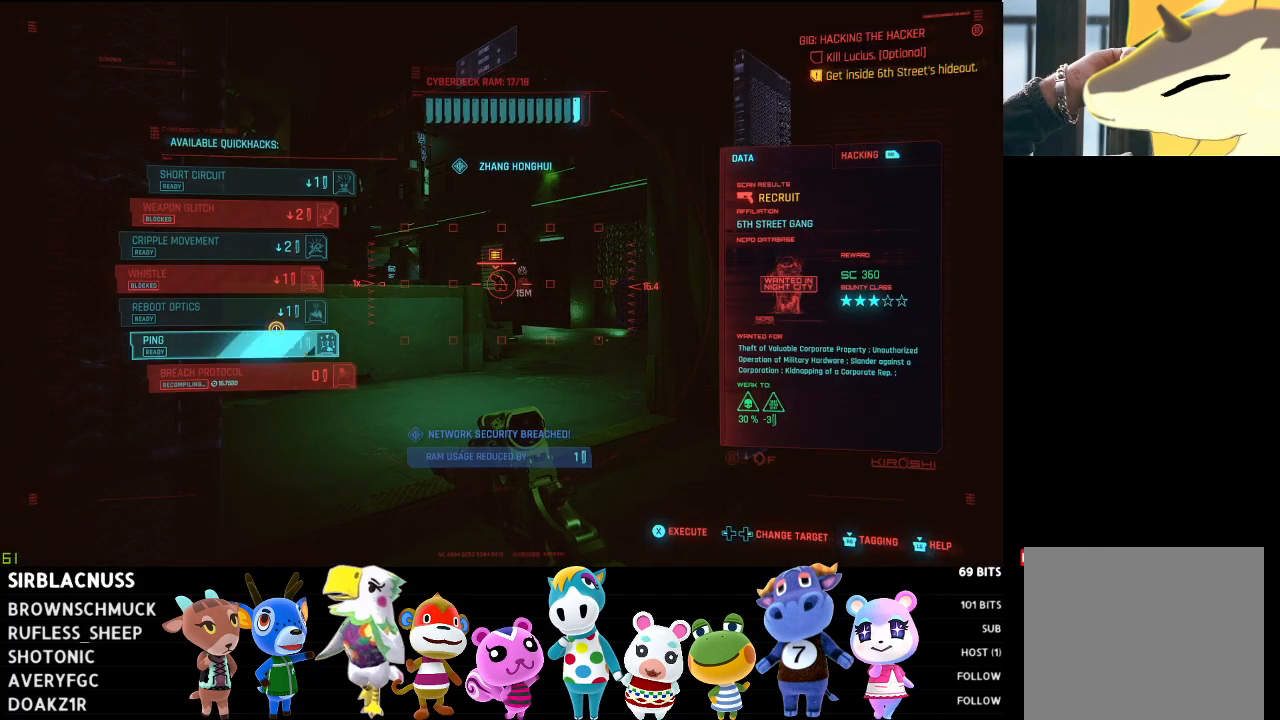
{"buttons": [], "left_stick": "right", "right_stick": "center", "events": [[67, "L1", "up"], [500, "left_stick", "right"]]}
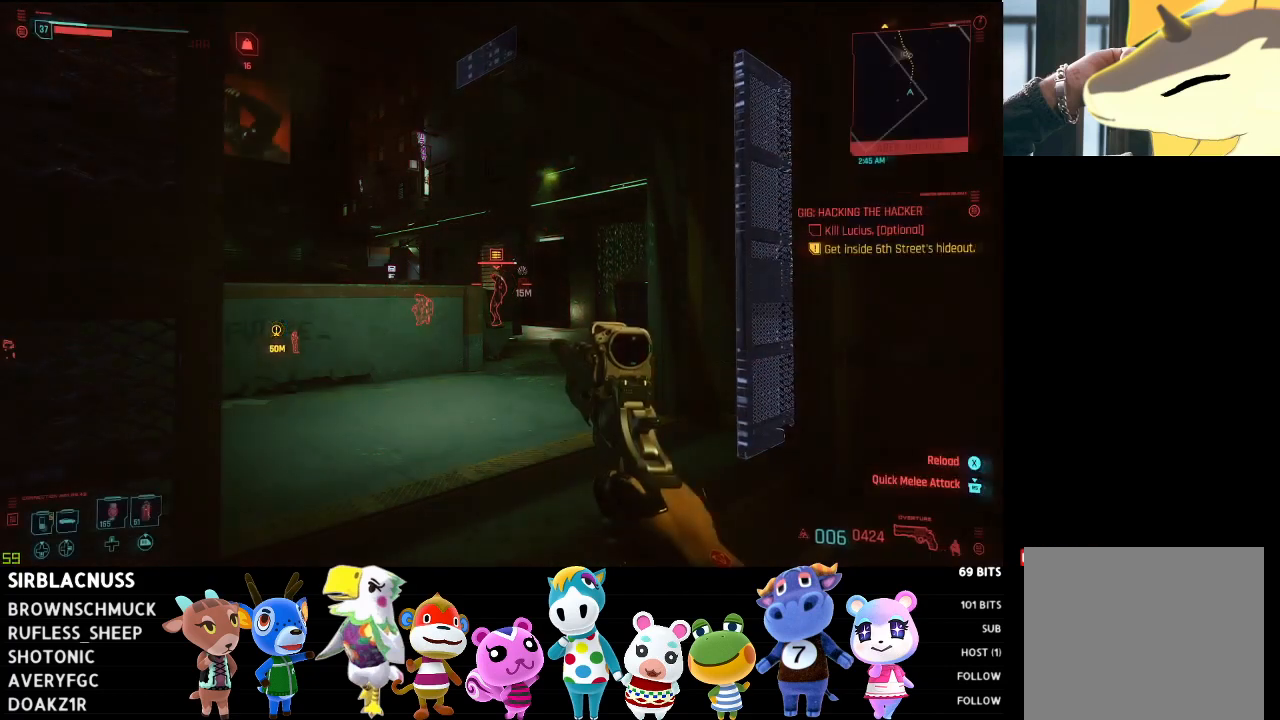
{"buttons": [], "left_stick": "center", "right_stick": "center", "events": [[50, "right_stick", "down-left"], [333, "right_stick", "center"], [367, "left_stick", "center"]]}
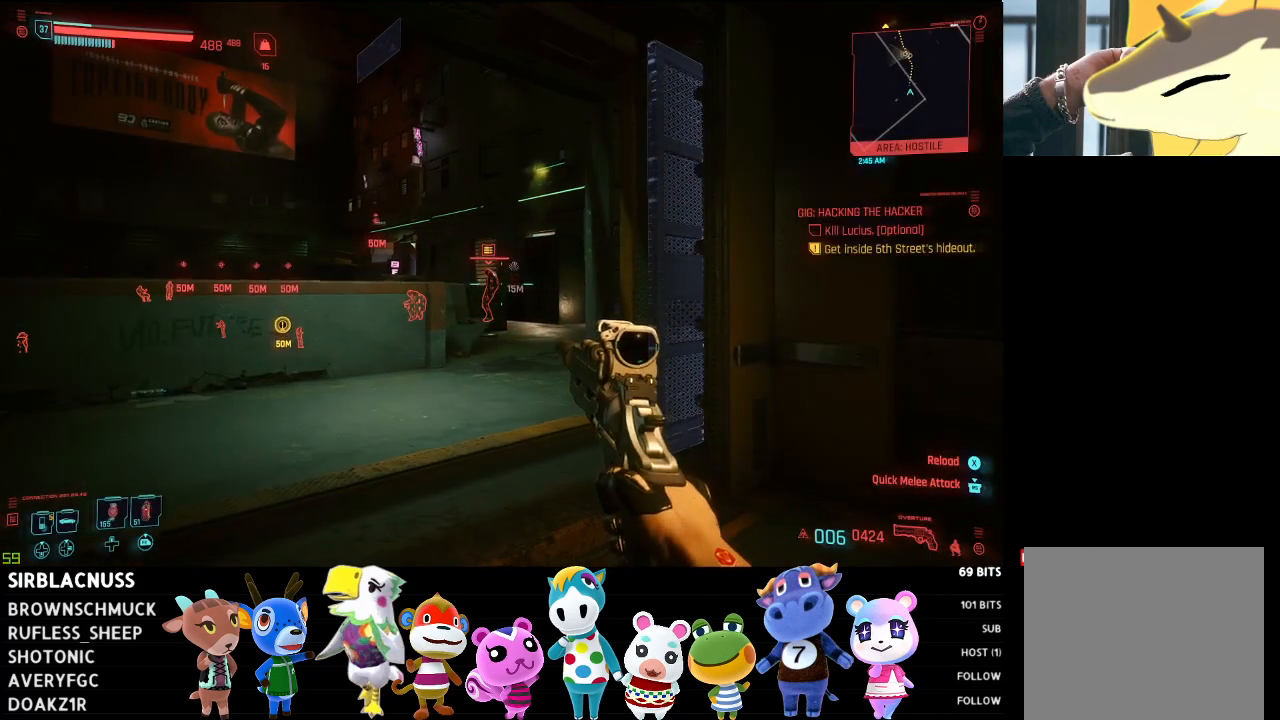
{"buttons": ["L1"], "left_stick": "center", "right_stick": "center", "events": [[33, "right_stick", "up-left"], [150, "left_stick", "left"], [250, "right_stick", "center"], [400, "L1", "down"], [400, "left_stick", "center"]]}
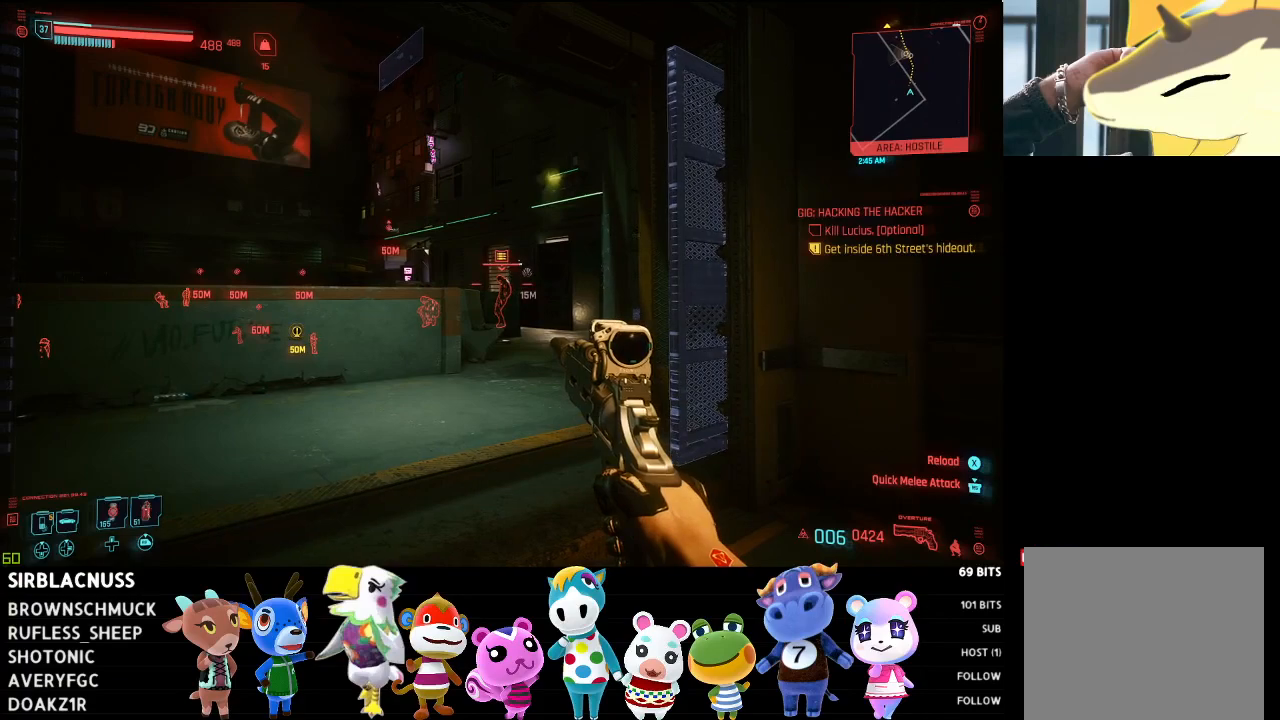
{"buttons": ["L1"], "left_stick": "center", "right_stick": "center", "events": []}
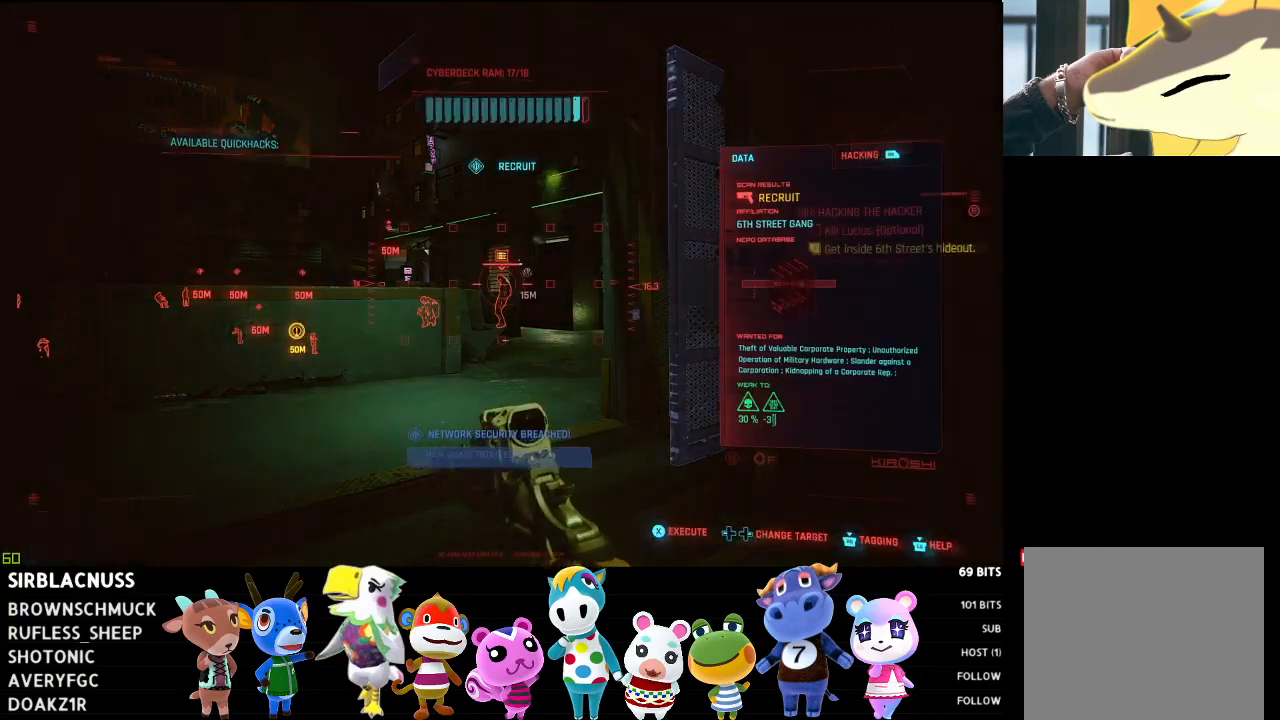
{"buttons": ["L1"], "left_stick": "center", "right_stick": "center", "events": [[117, "R3", "down"], [267, "R3", "up"]]}
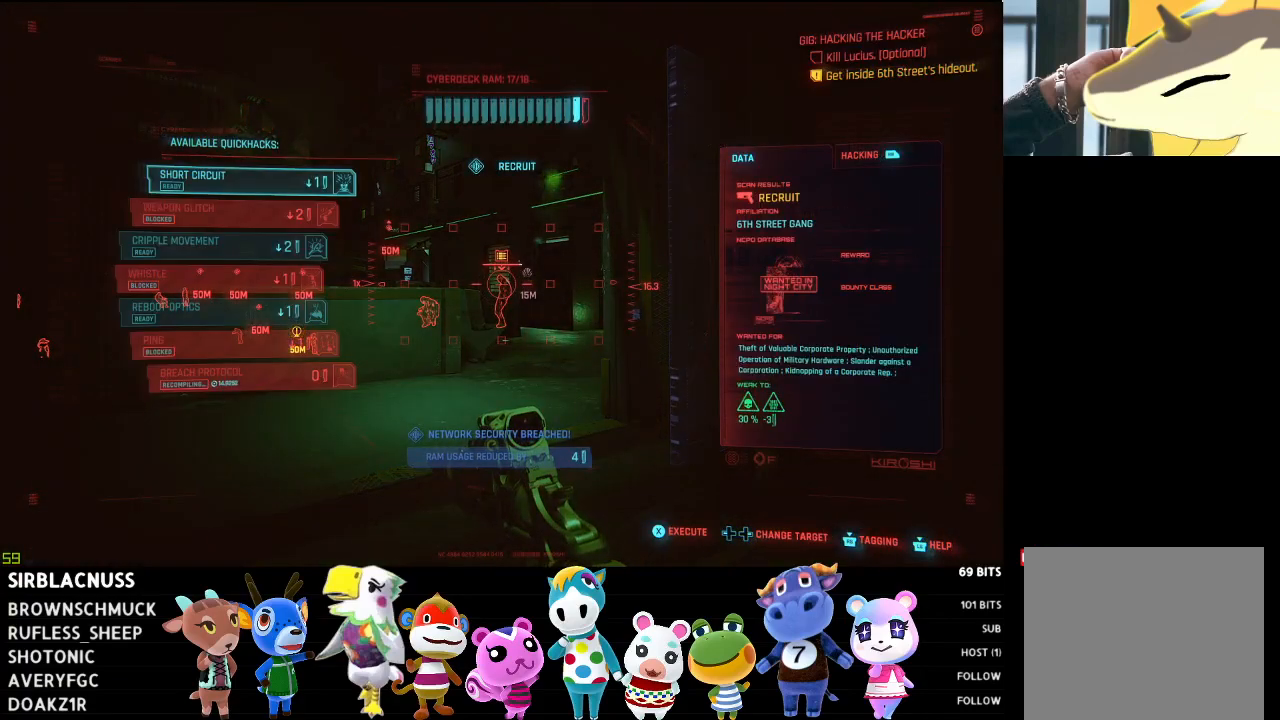
{"buttons": ["L1"], "left_stick": "center", "right_stick": "right", "events": [[50, "right_stick", "down-left"], [217, "right_stick", "center"], [483, "right_stick", "right"]]}
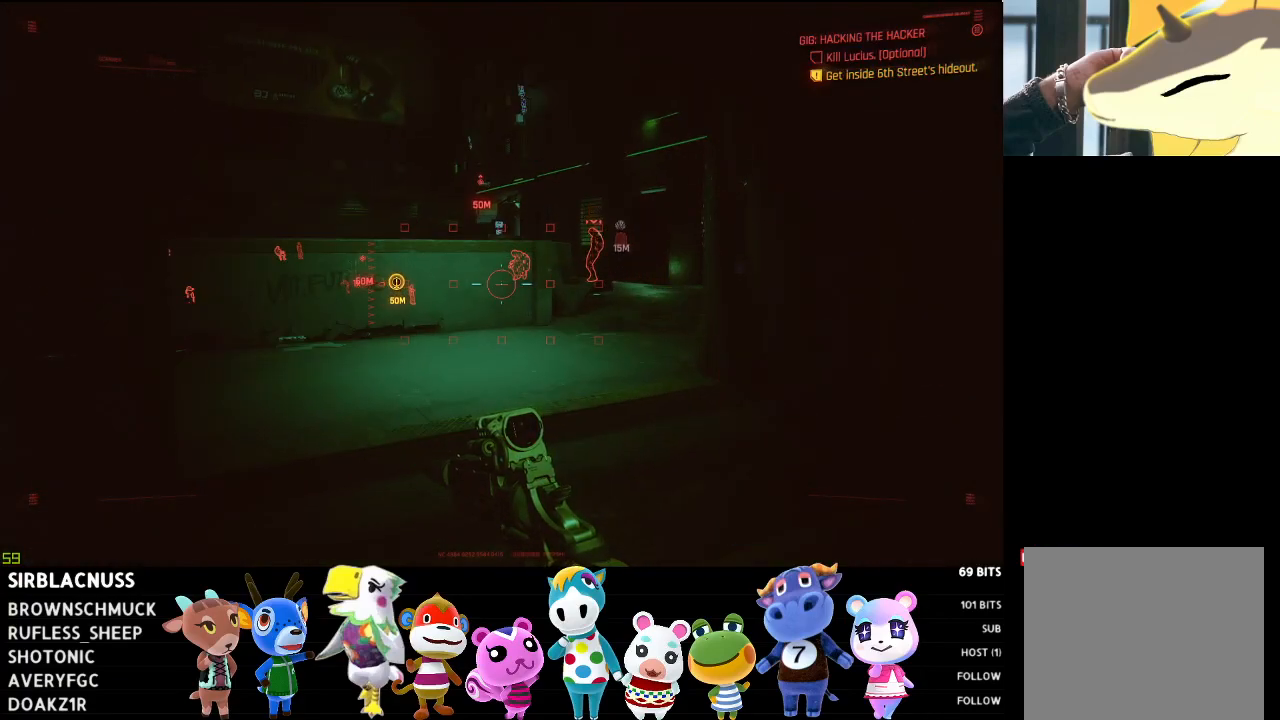
{"buttons": ["L1"], "left_stick": "center", "right_stick": "center", "events": [[83, "right_stick", "center"], [183, "right_stick", "up"], [367, "right_stick", "center"]]}
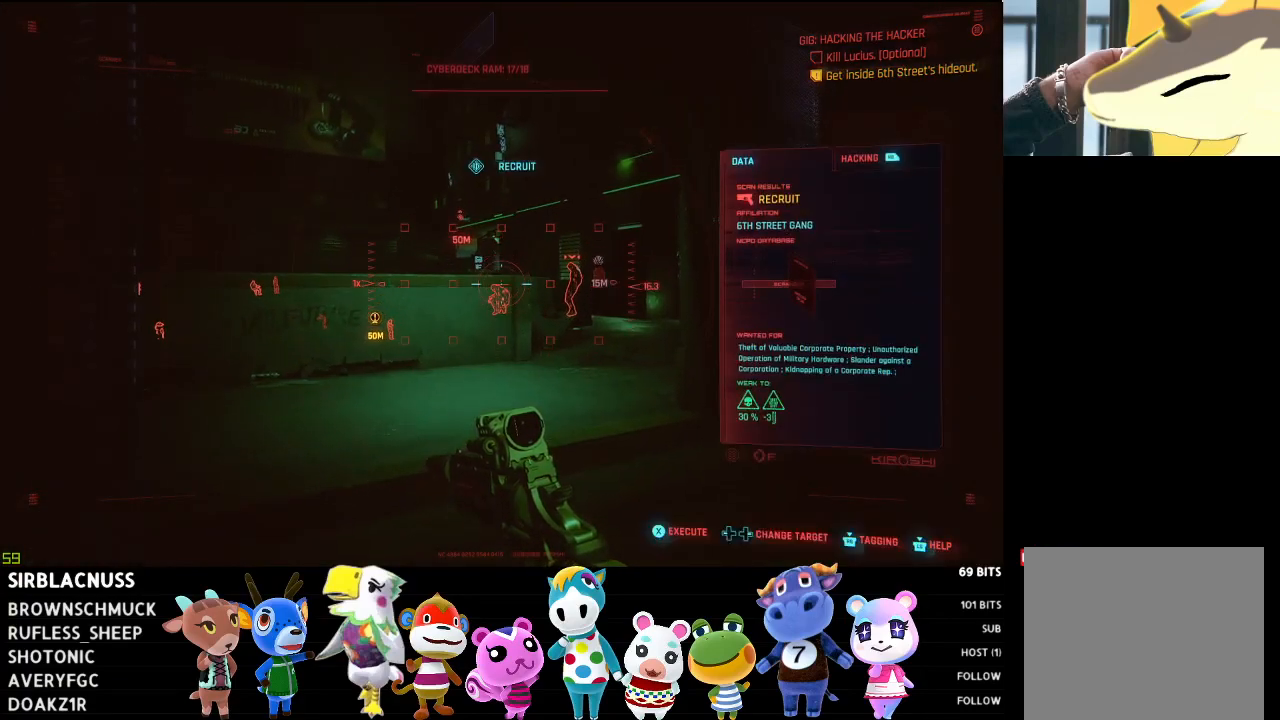
{"buttons": ["L1"], "left_stick": "center", "right_stick": "center", "events": [[167, "right_stick", "down"], [283, "right_stick", "center"]]}
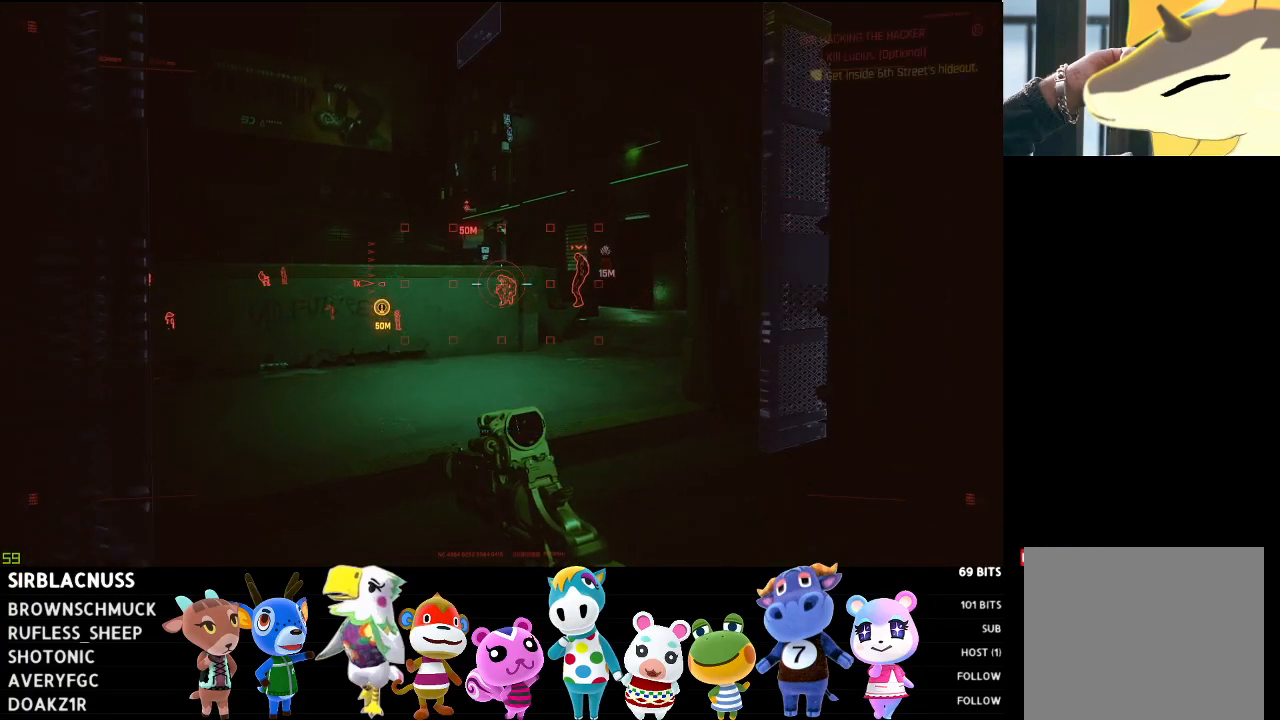
{"buttons": ["L1", "R3"], "left_stick": "center", "right_stick": "center", "events": [[383, "R3", "down"]]}
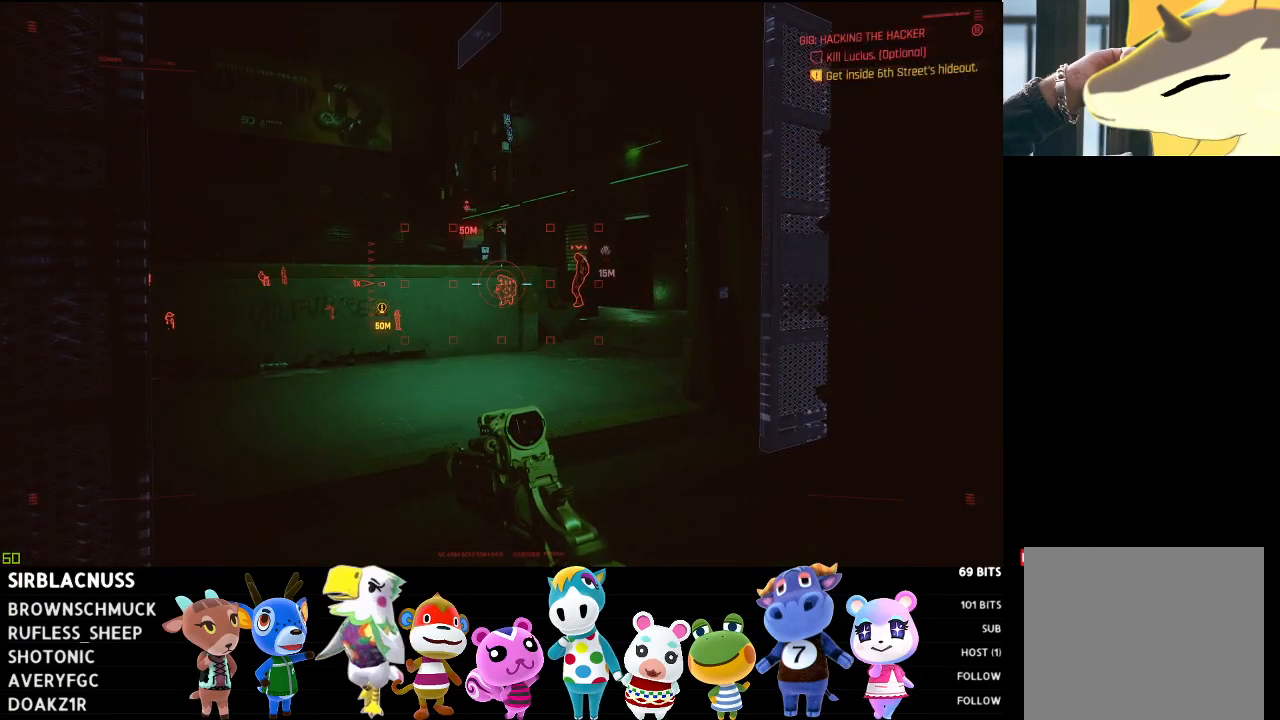
{"buttons": ["L1"], "left_stick": "center", "right_stick": "center", "events": [[33, "R3", "up"]]}
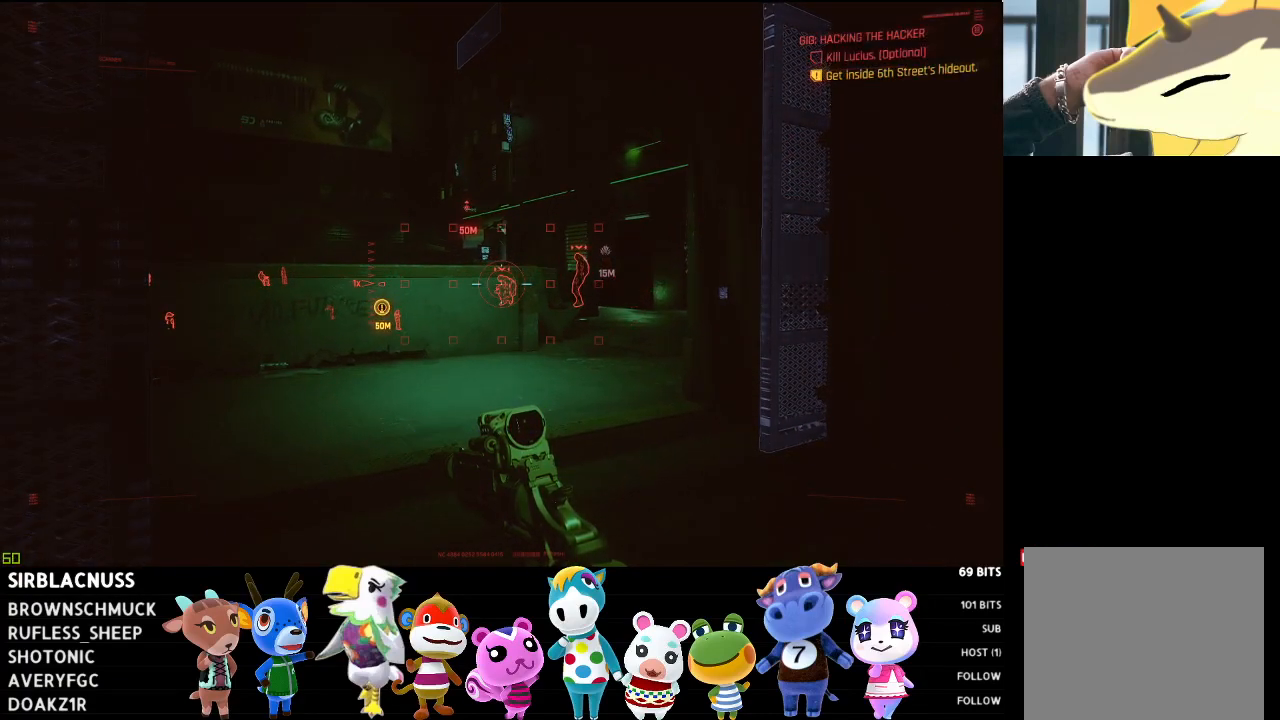
{"buttons": ["L1"], "left_stick": "center", "right_stick": "center", "events": [[67, "right_stick", "left"], [117, "right_stick", "down-left"], [250, "right_stick", "center"]]}
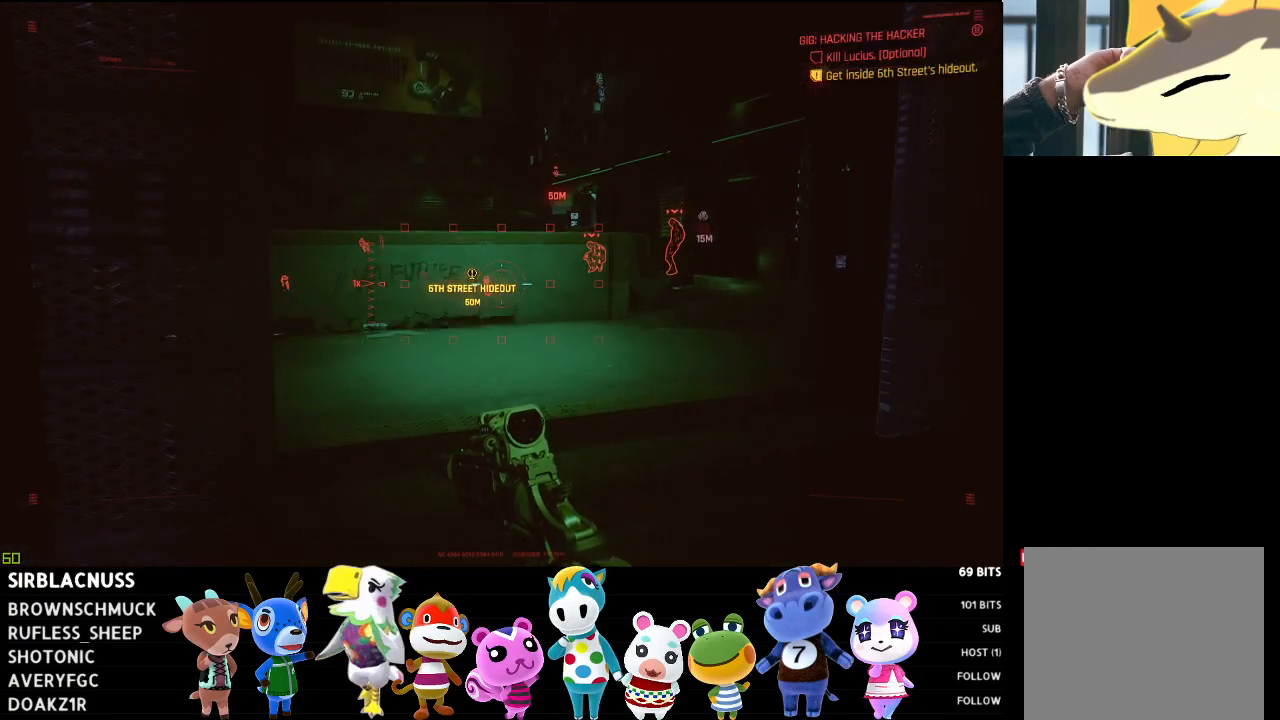
{"buttons": ["L1"], "left_stick": "center", "right_stick": "center", "events": [[250, "right_stick", "up-left"], [350, "right_stick", "center"]]}
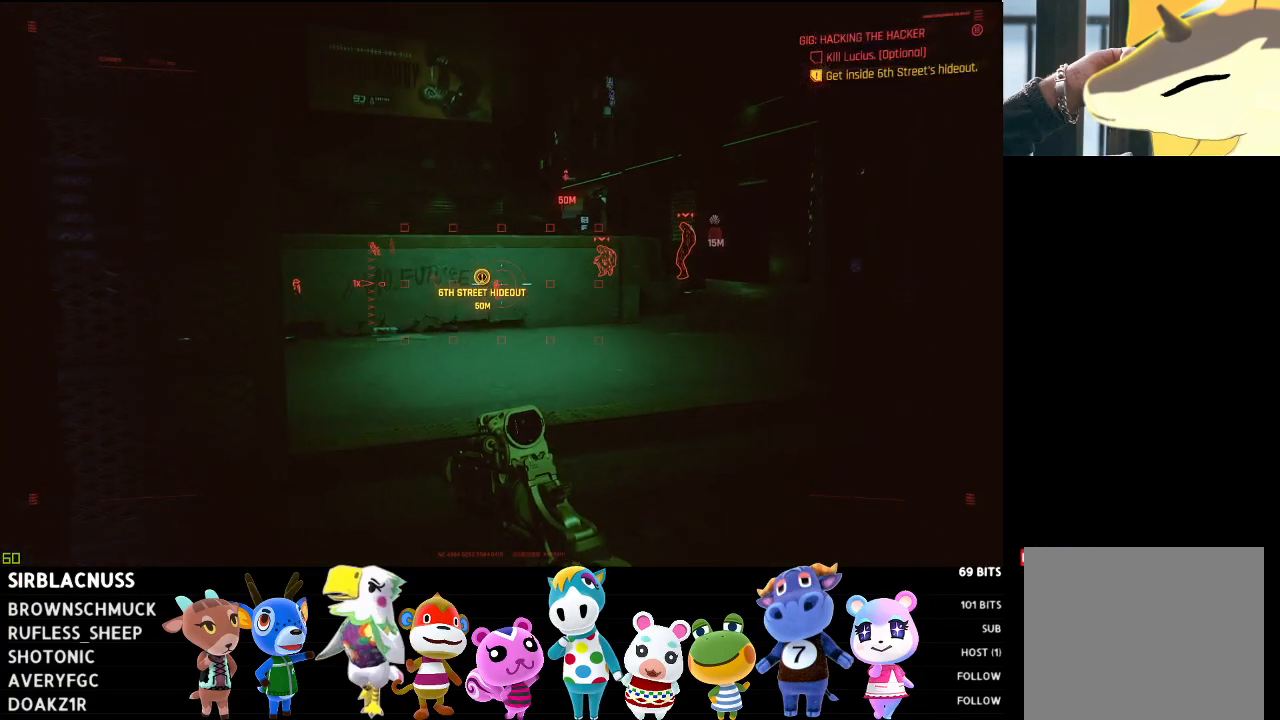
{"buttons": ["L1"], "left_stick": "center", "right_stick": "center", "events": []}
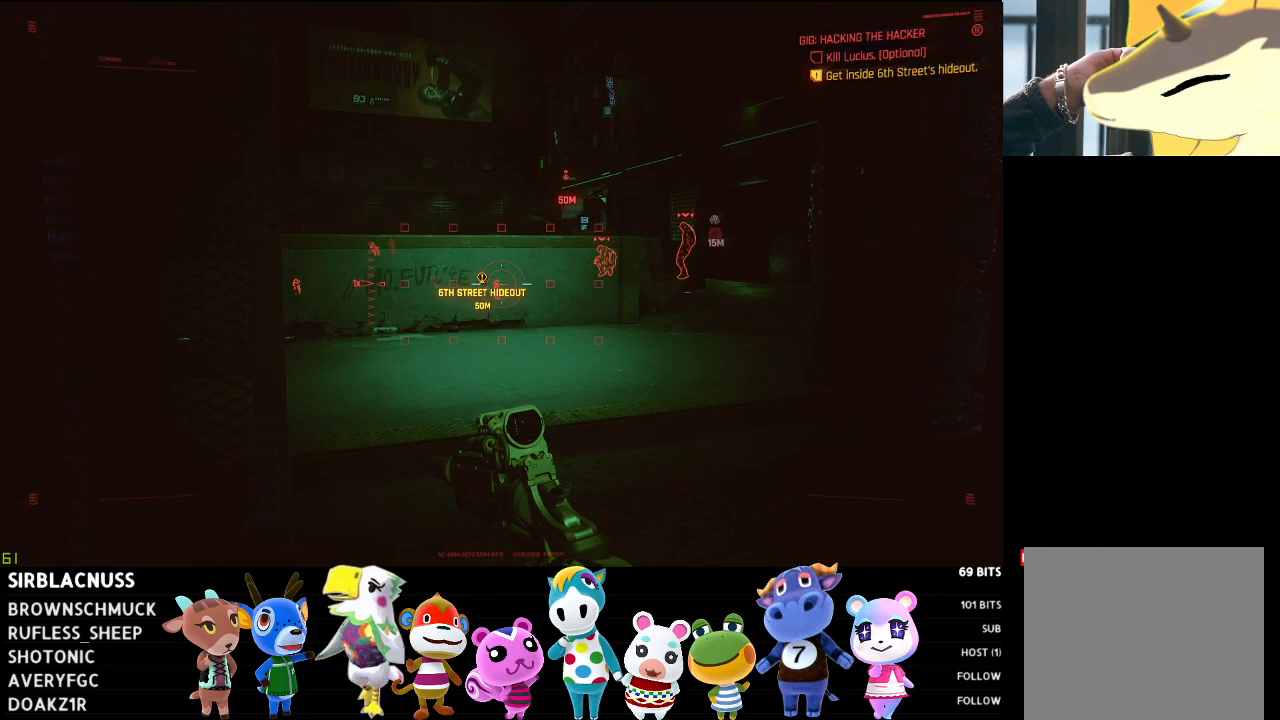
{"buttons": ["L1", "R3"], "left_stick": "center", "right_stick": "center", "events": [[417, "R3", "down"]]}